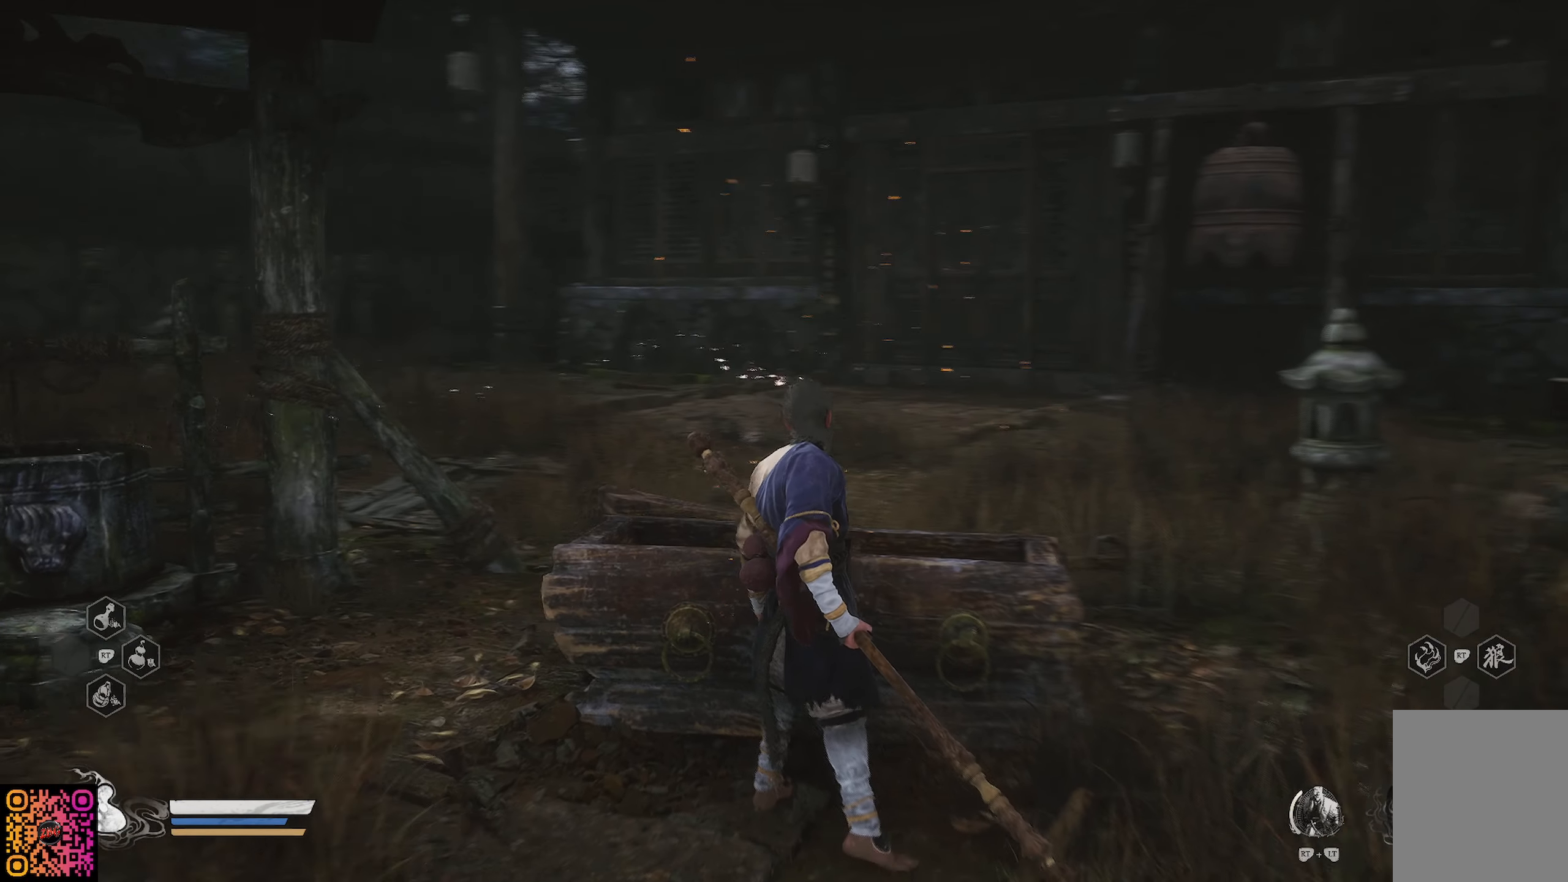
Gameplay with a controller (Xbox layout); each line is a JSON object with the inputs held at the frame after it. "events" lists button and stick changes between this image and that frame as [ms after this image, input, new state], when the widget could be followed in between.
{"buttons": [], "left_stick": "right", "right_stick": "center", "events": [[133, "left_stick", "right"], [233, "right_stick", "right"], [500, "right_stick", "center"]]}
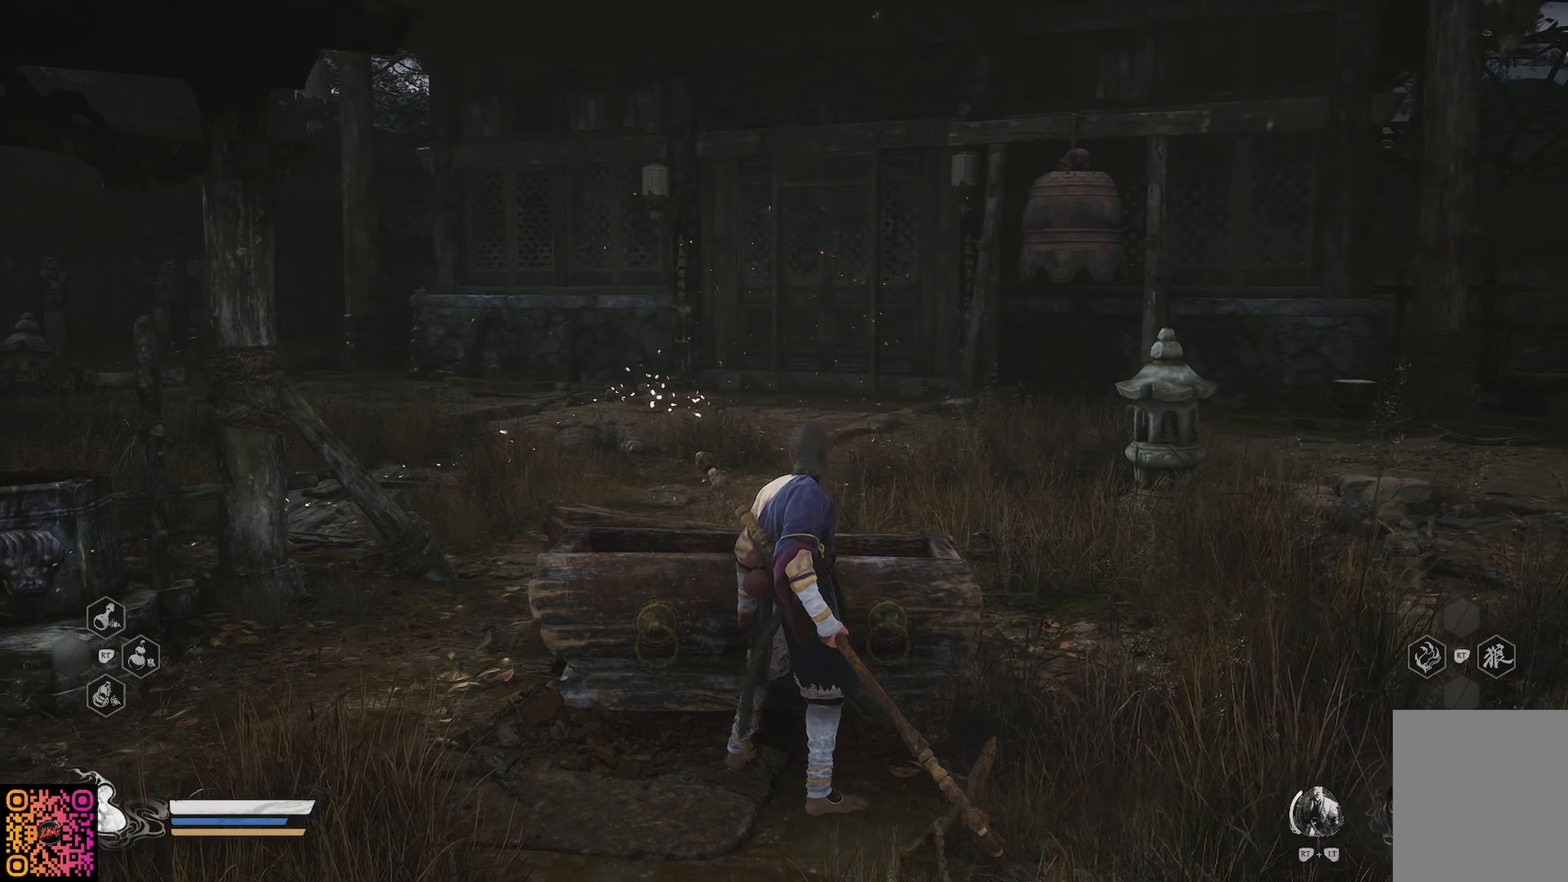
{"buttons": [], "left_stick": "up-right", "right_stick": "center", "events": [[151, "left_stick", "up-right"], [251, "left_stick", "up"], [468, "left_stick", "up-right"]]}
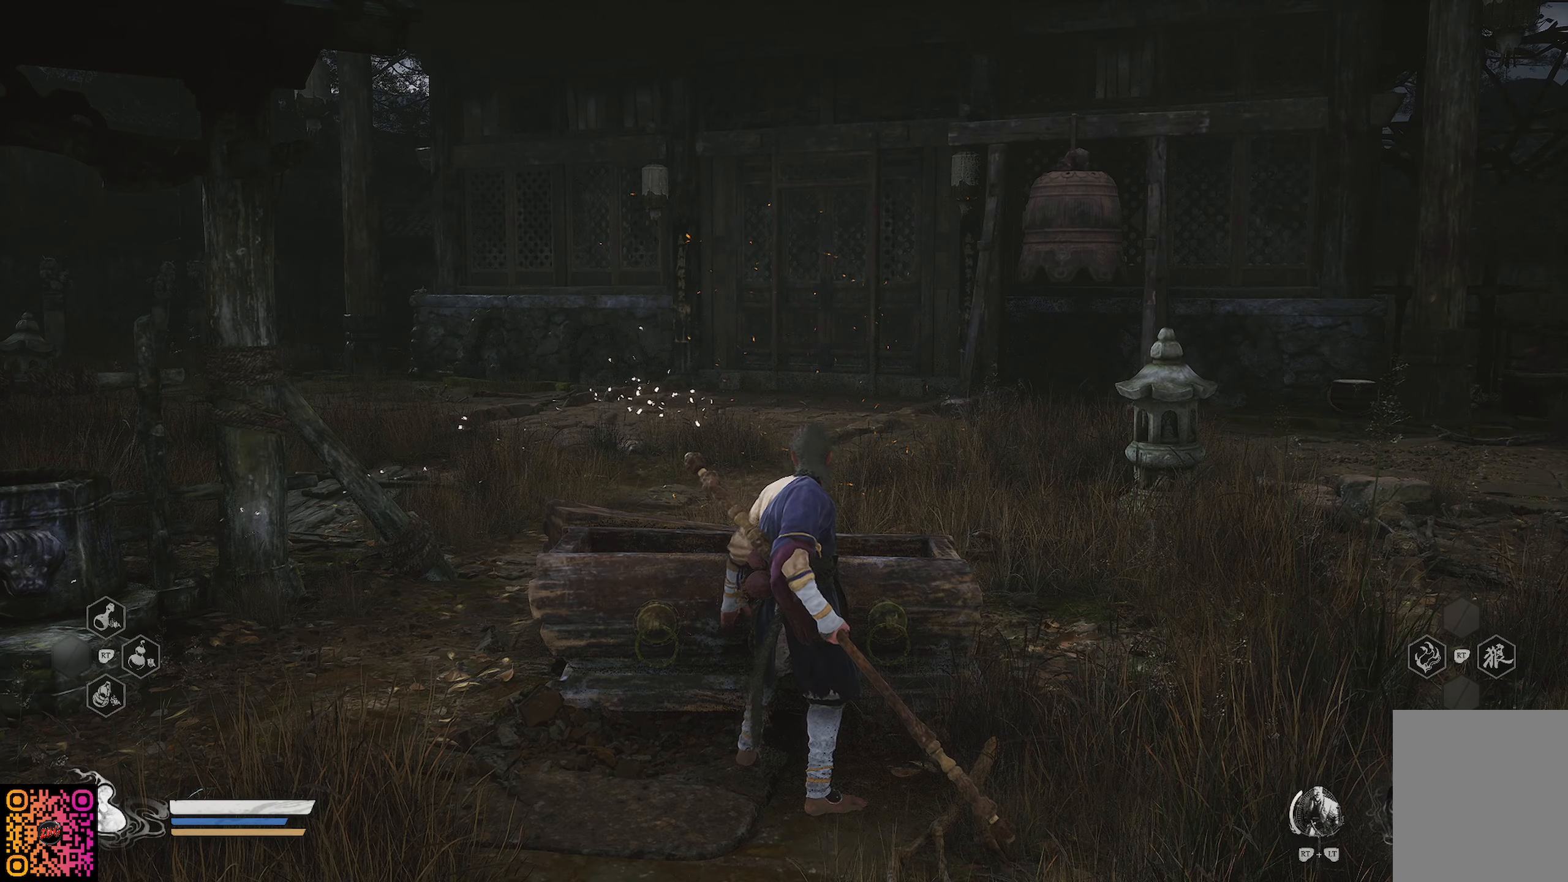
{"buttons": [], "left_stick": "up-right", "right_stick": "center", "events": []}
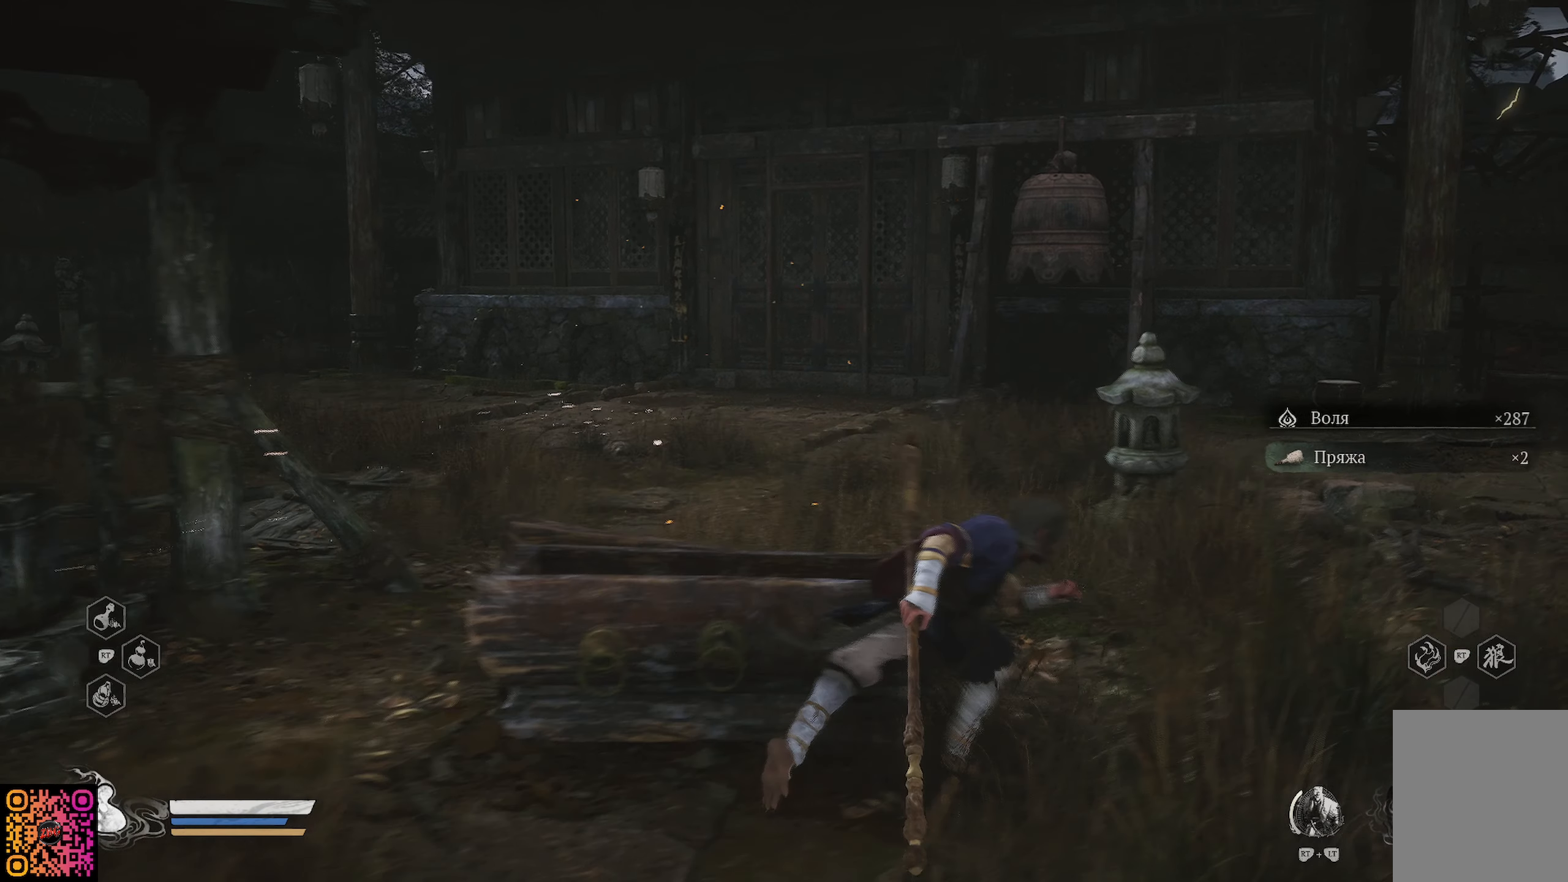
{"buttons": [], "left_stick": "up-left", "right_stick": "left", "events": [[300, "left_stick", "up-left"], [367, "right_stick", "left"]]}
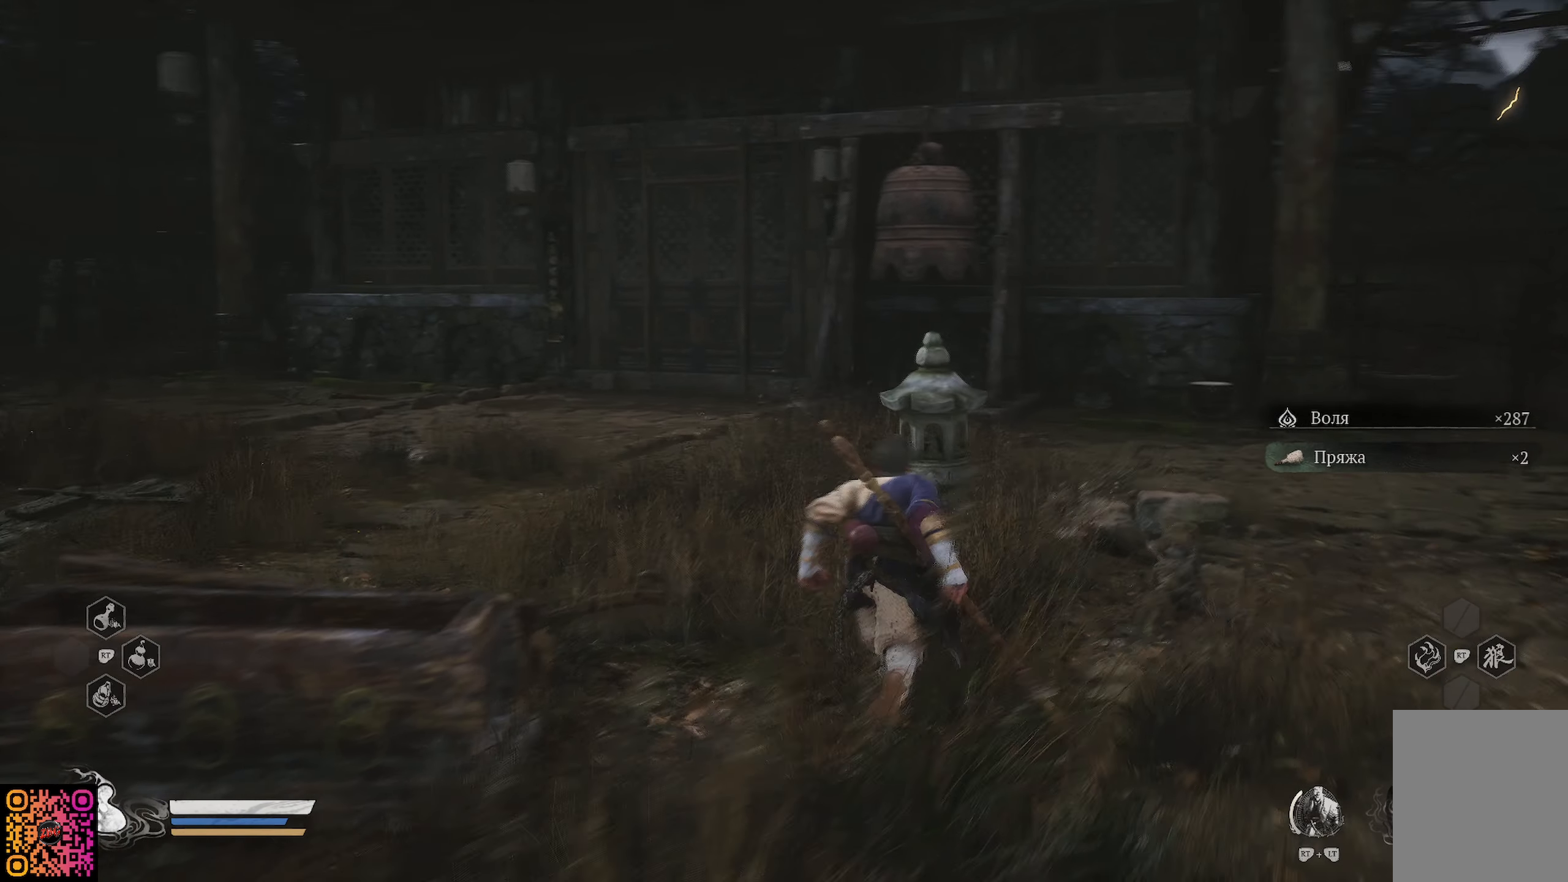
{"buttons": [], "left_stick": "up", "right_stick": "center", "events": [[84, "left_stick", "center"], [134, "right_stick", "center"], [417, "left_stick", "up"]]}
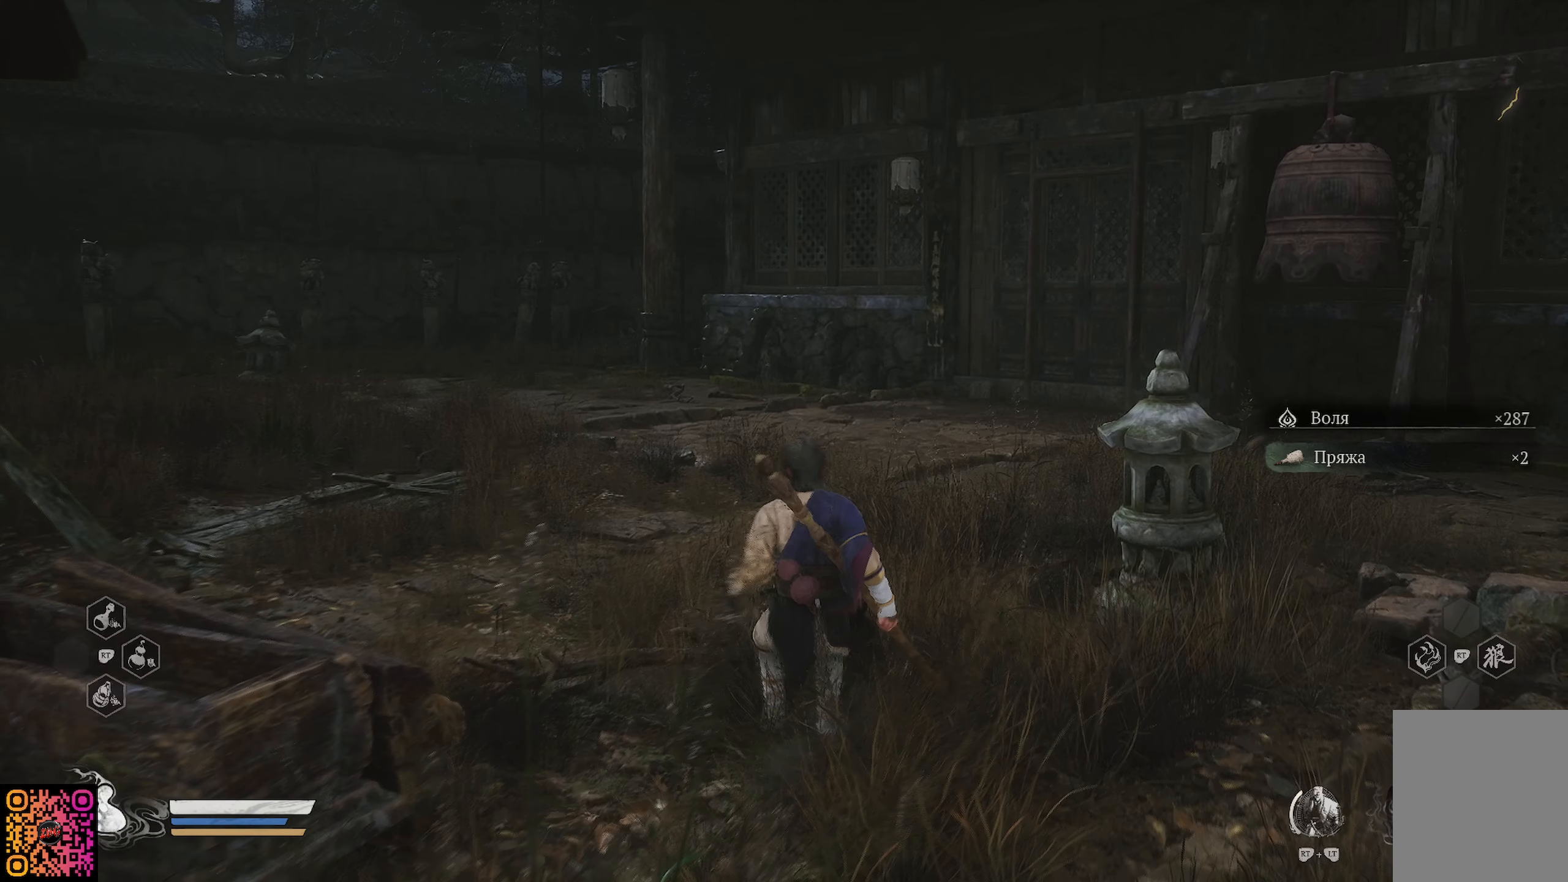
{"buttons": [], "left_stick": "up", "right_stick": "left", "events": [[317, "right_stick", "left"]]}
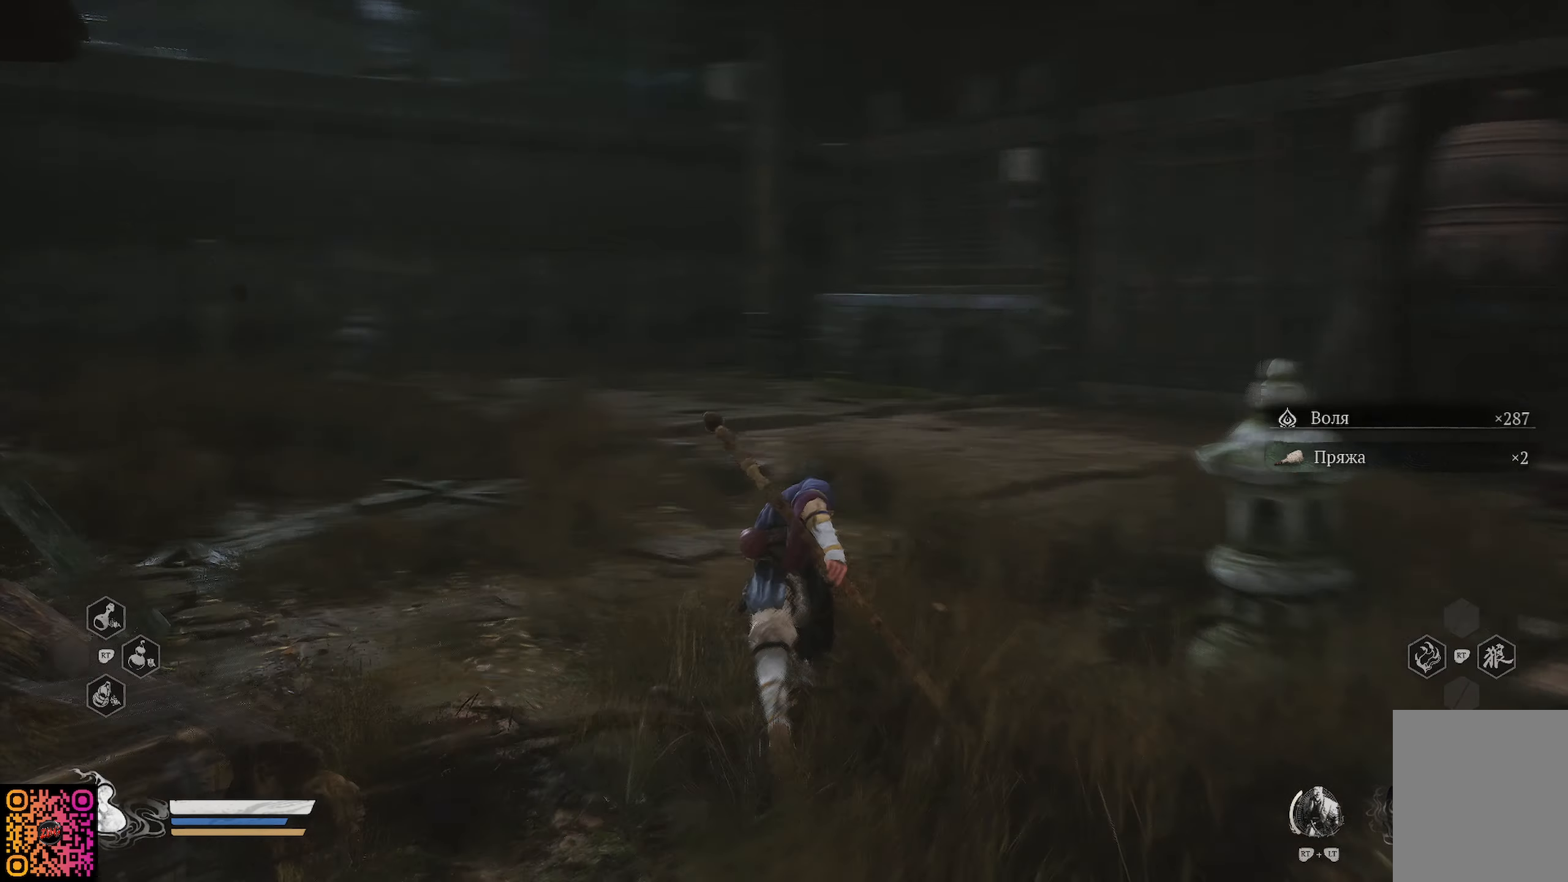
{"buttons": [], "left_stick": "up", "right_stick": "center", "events": [[84, "right_stick", "center"]]}
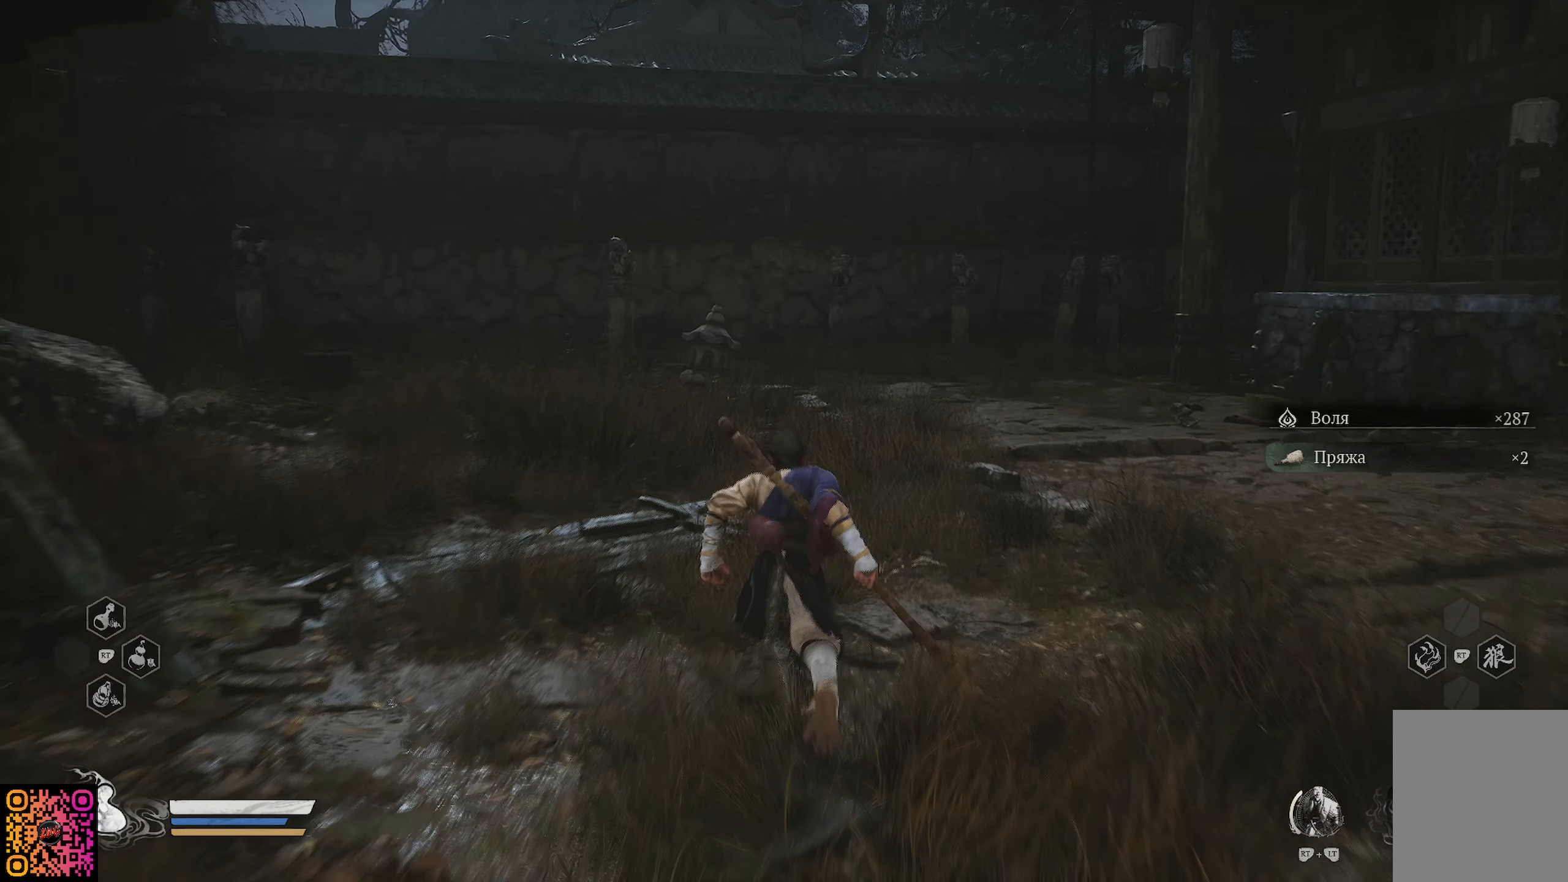
{"buttons": [], "left_stick": "up", "right_stick": "left", "events": [[83, "right_stick", "left"]]}
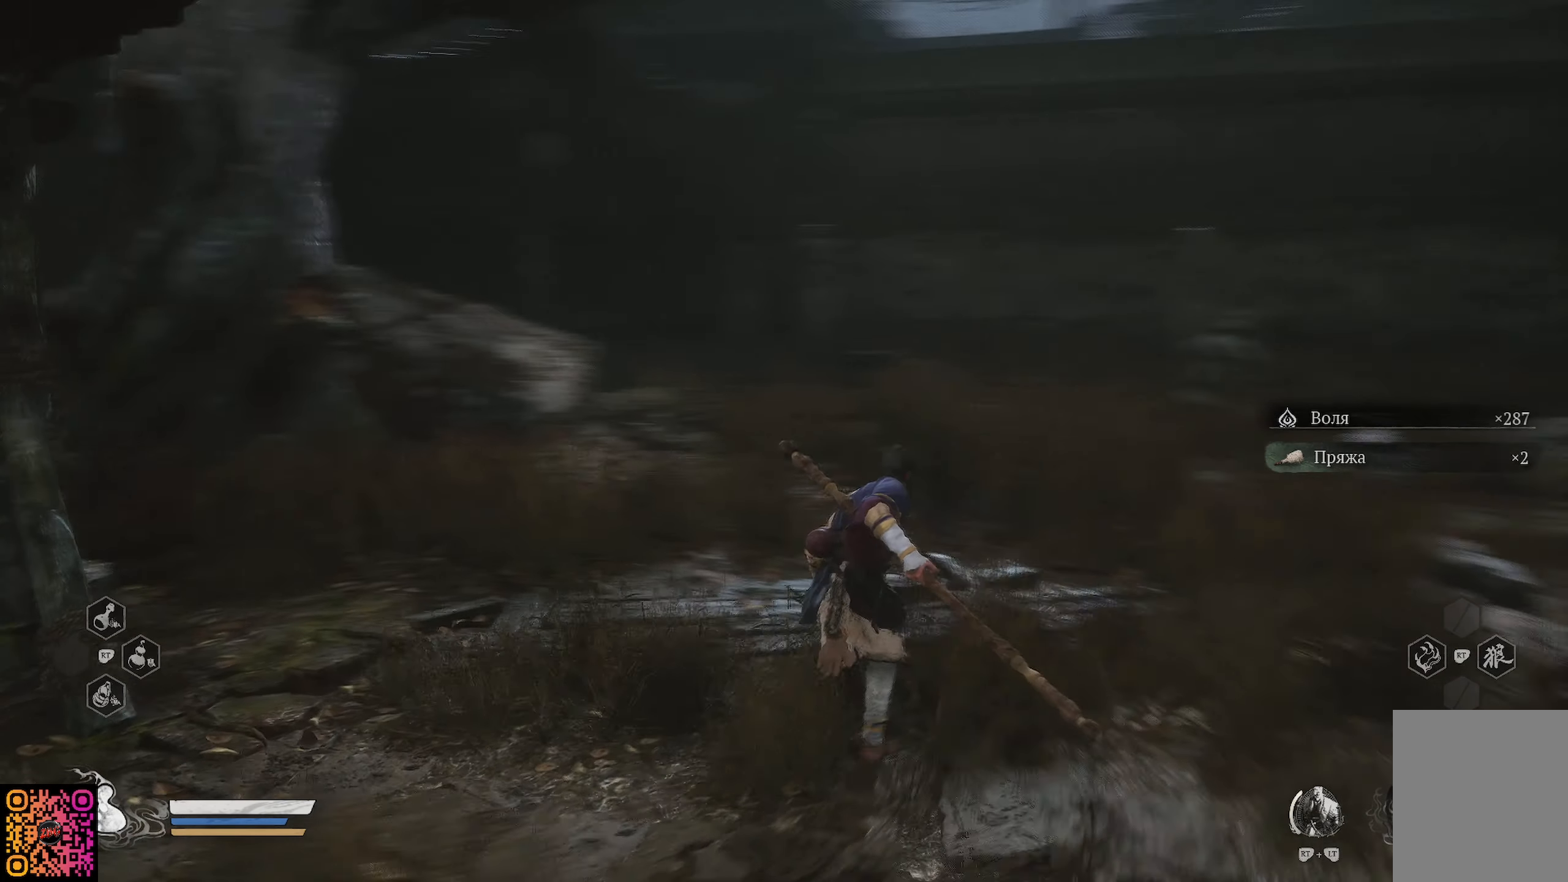
{"buttons": [], "left_stick": "up", "right_stick": "center", "events": [[84, "right_stick", "center"]]}
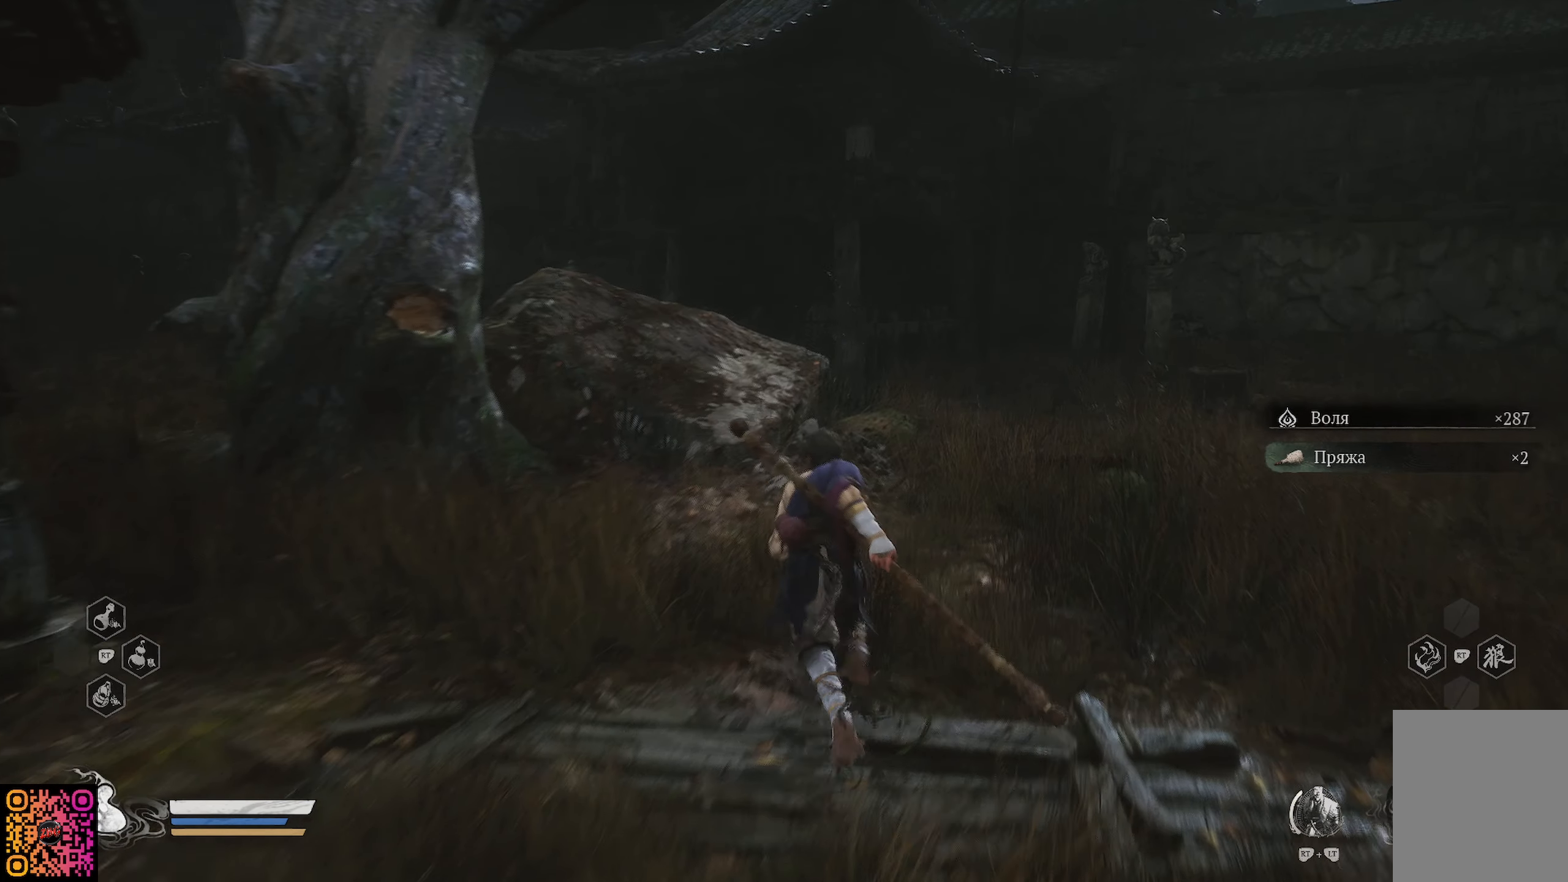
{"buttons": [], "left_stick": "right", "right_stick": "center", "events": [[133, "right_stick", "down-left"], [166, "left_stick", "right"], [483, "right_stick", "center"]]}
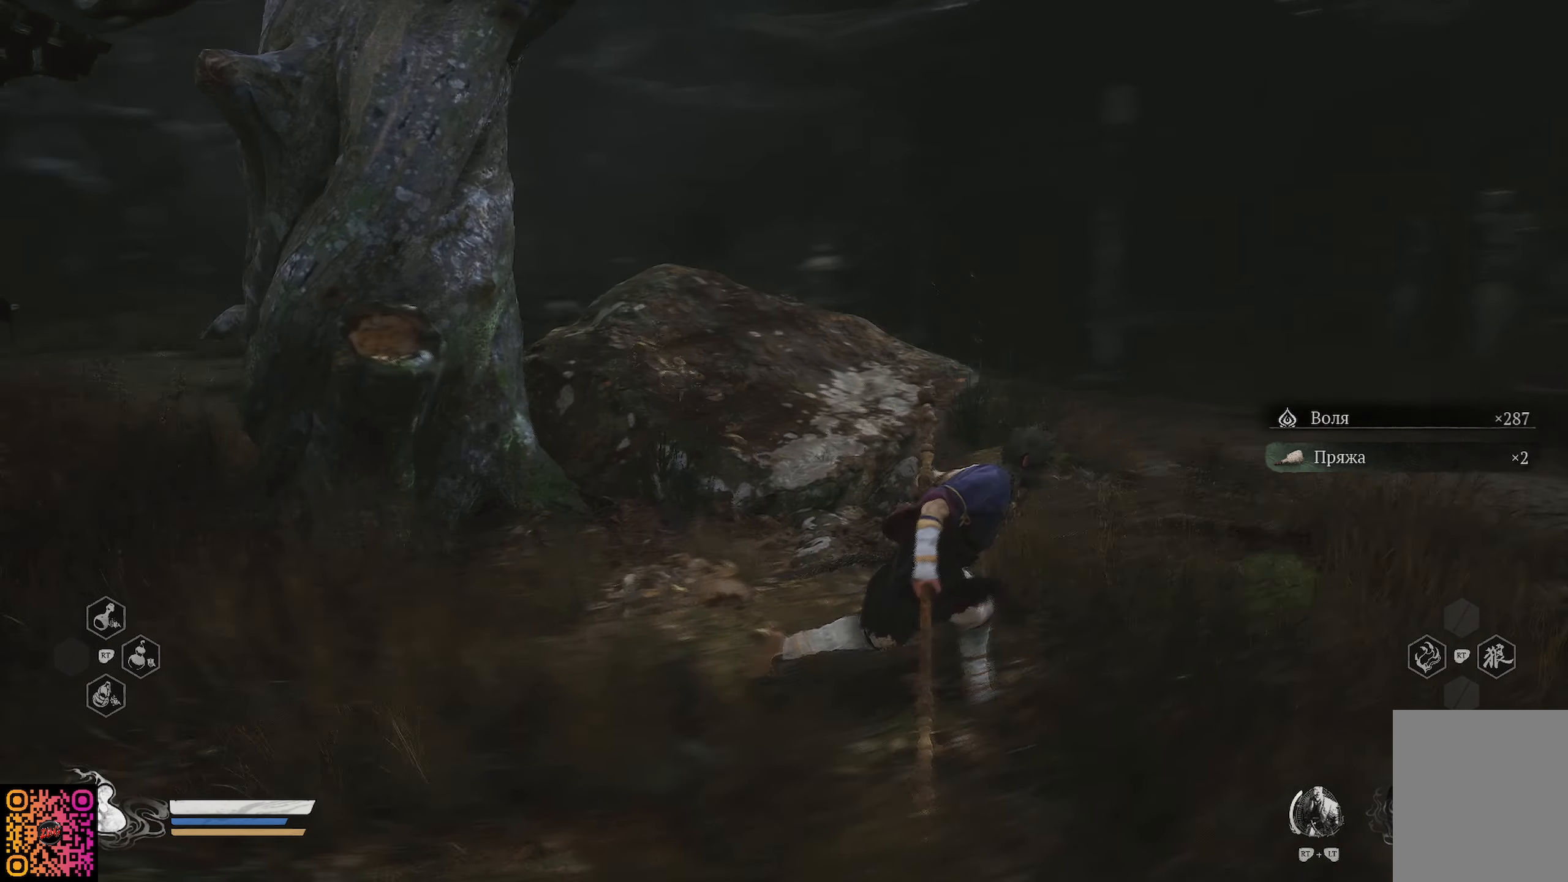
{"buttons": [], "left_stick": "up", "right_stick": "center", "events": [[317, "left_stick", "up"]]}
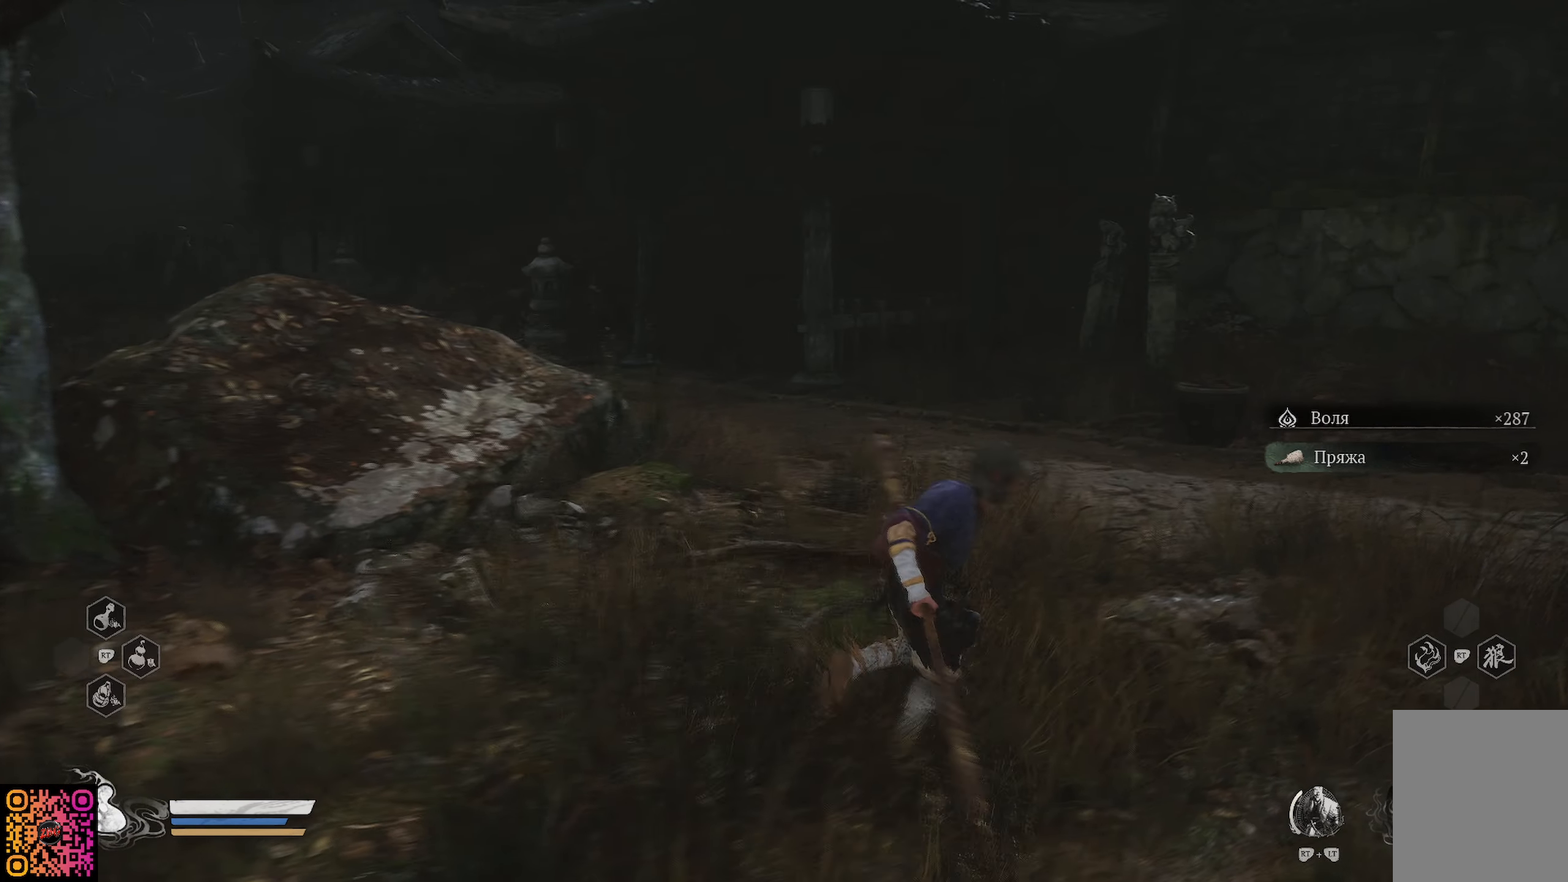
{"buttons": [], "left_stick": "up", "right_stick": "right", "events": [[283, "right_stick", "right"]]}
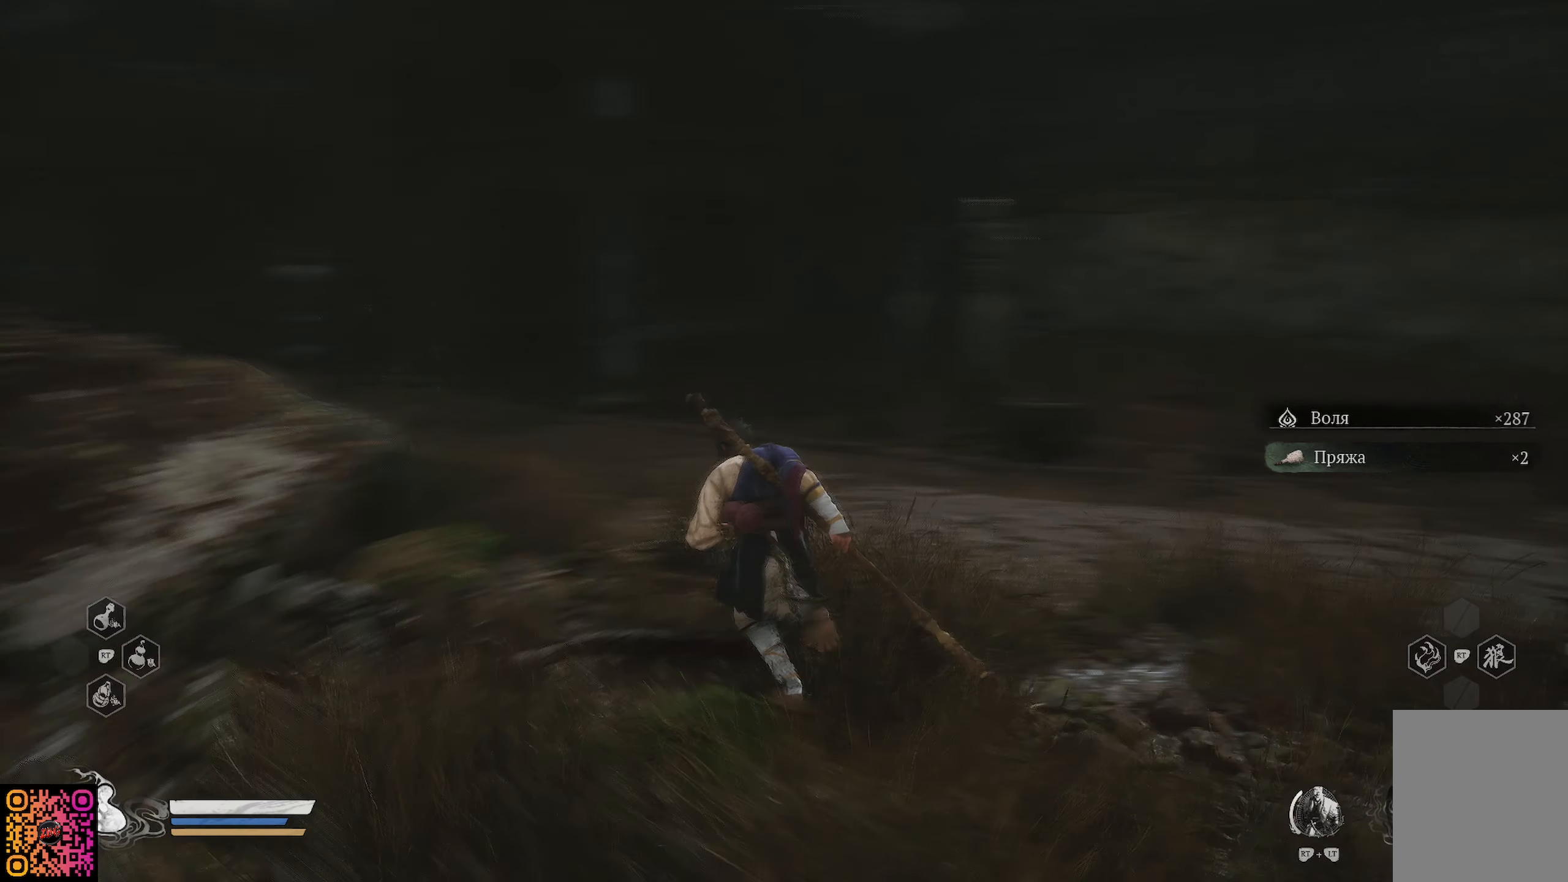
{"buttons": [], "left_stick": "up", "right_stick": "center", "events": [[251, "right_stick", "center"]]}
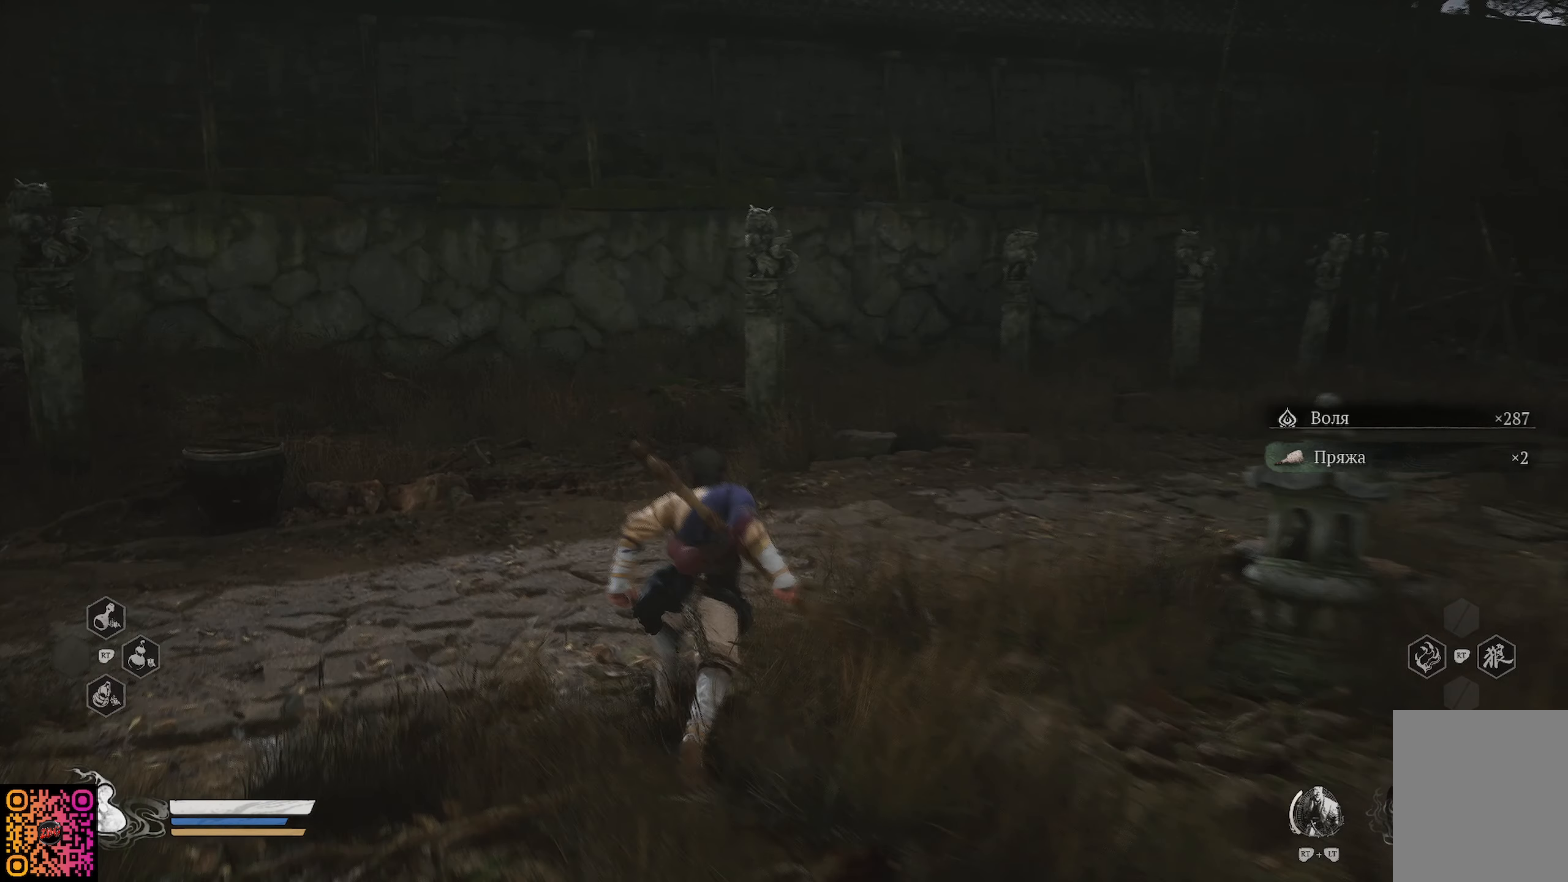
{"buttons": [], "left_stick": "up", "right_stick": "right", "events": [[50, "right_stick", "right"]]}
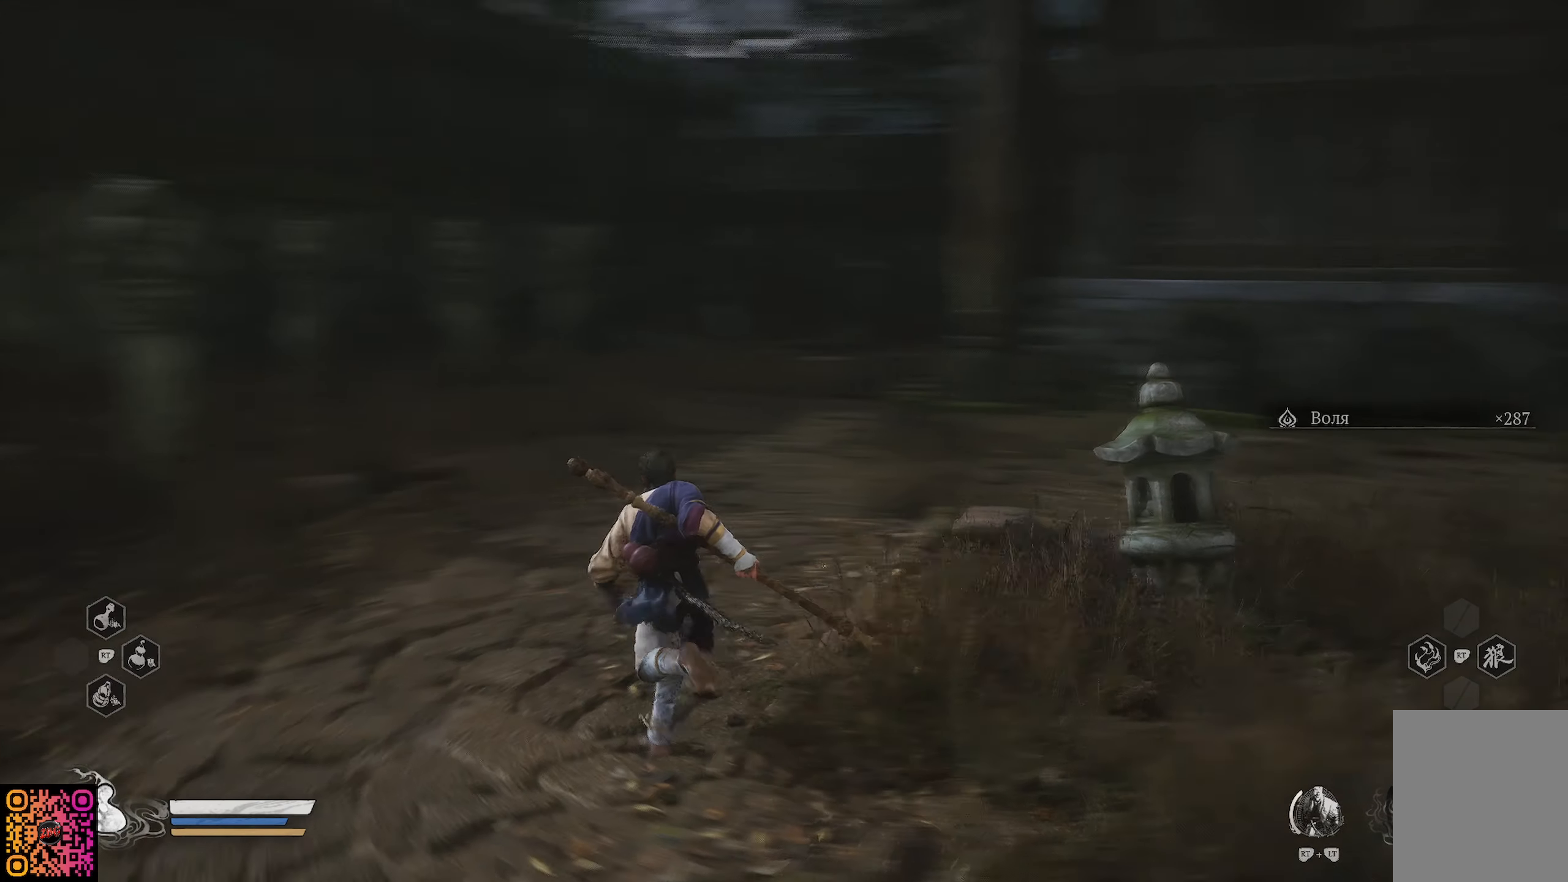
{"buttons": [], "left_stick": "up", "right_stick": "right", "events": []}
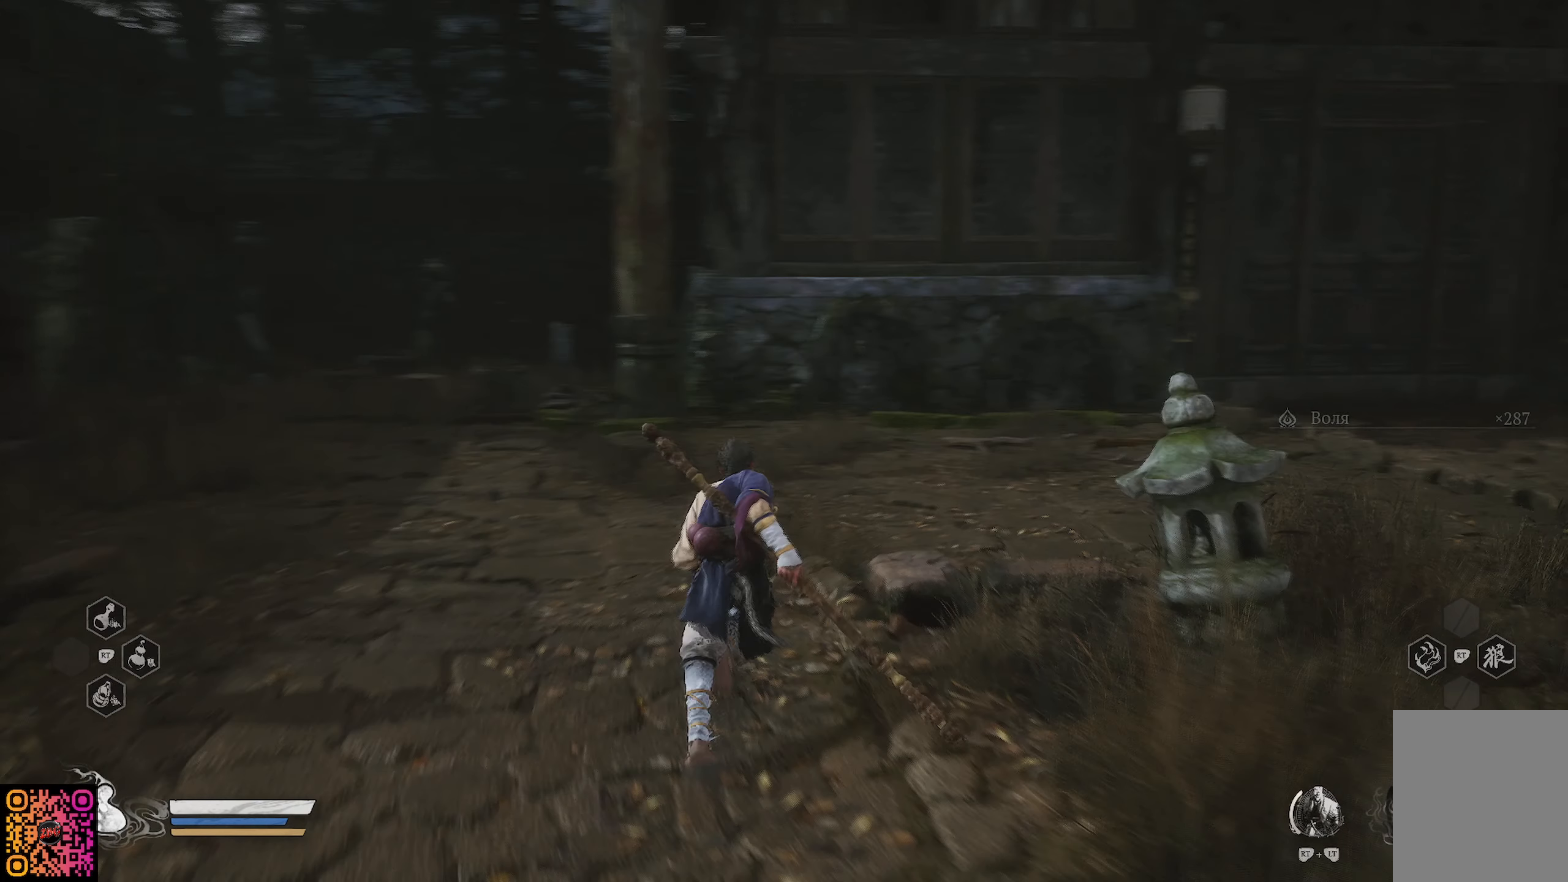
{"buttons": [], "left_stick": "up-left", "right_stick": "left", "events": [[117, "right_stick", "center"], [467, "left_stick", "up-left"], [467, "right_stick", "left"]]}
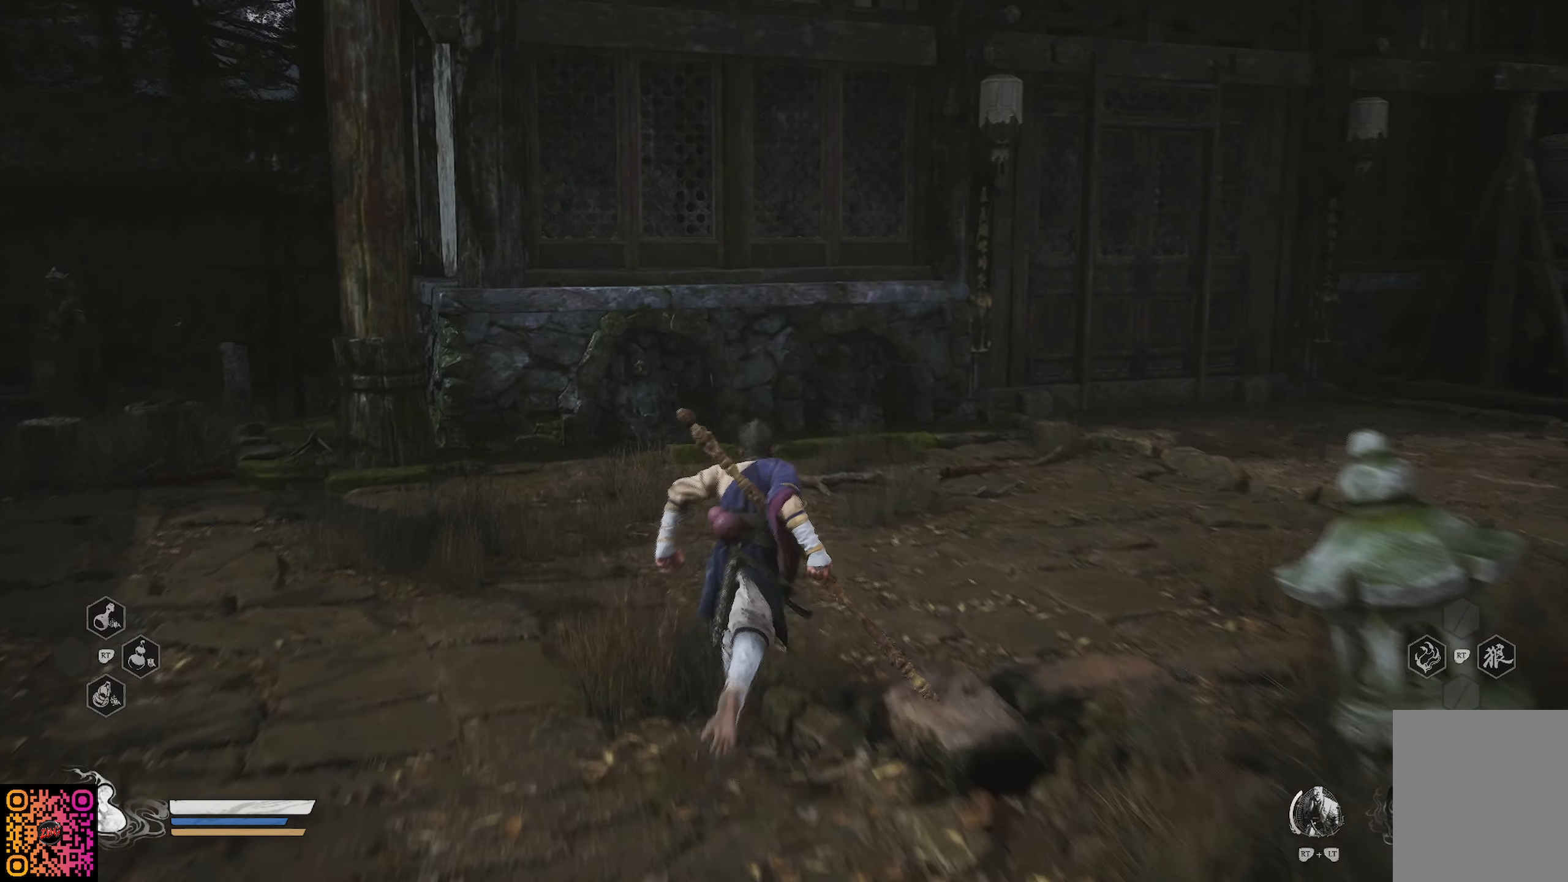
{"buttons": [], "left_stick": "up-left", "right_stick": "center", "events": [[167, "right_stick", "center"]]}
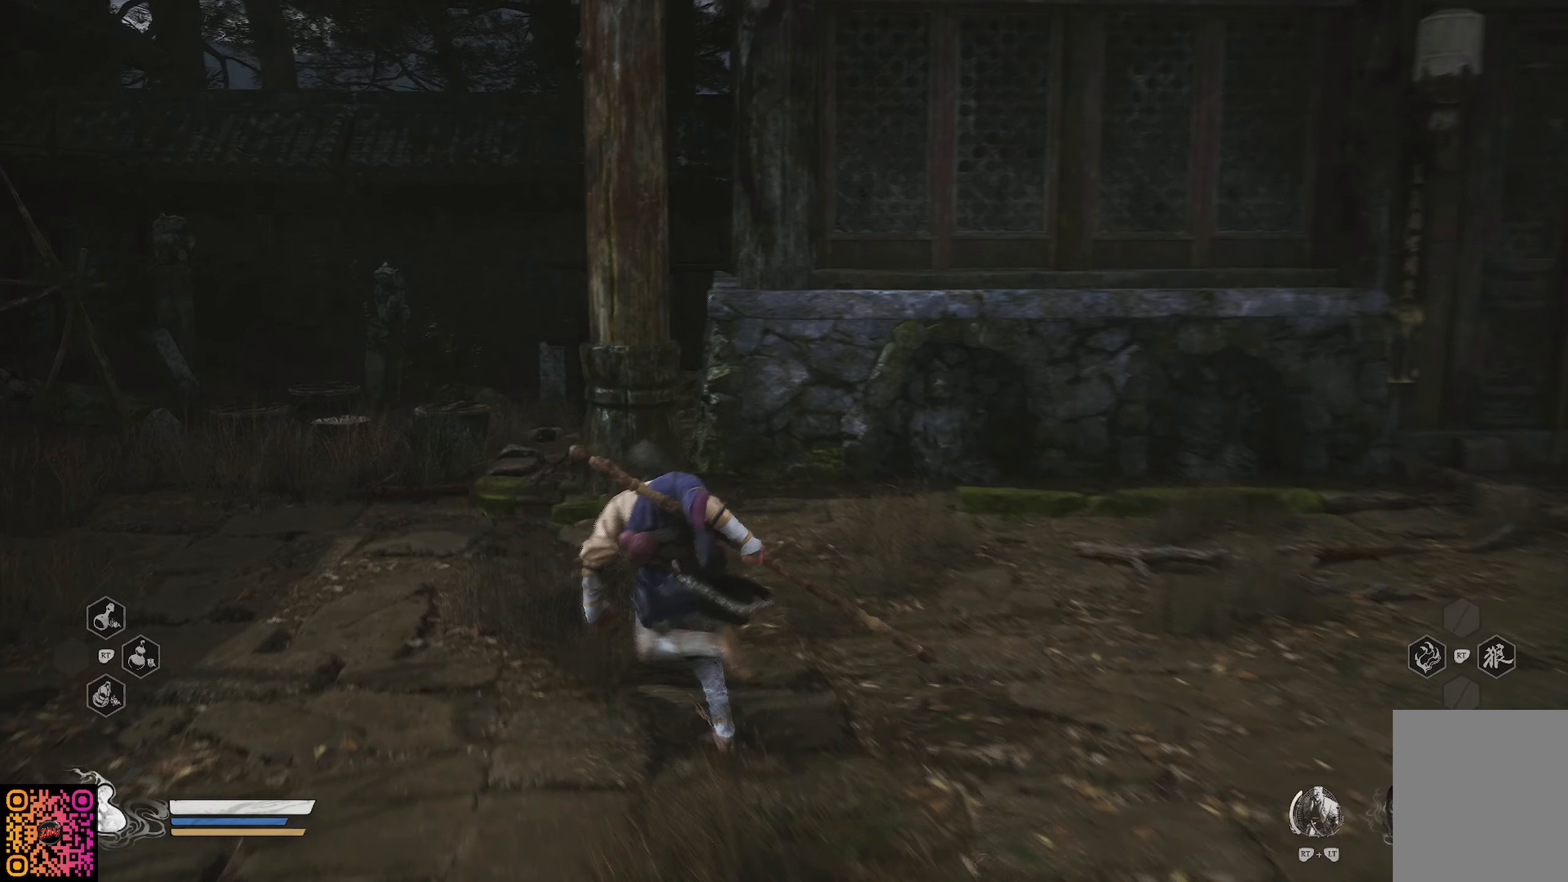
{"buttons": [], "left_stick": "up-left", "right_stick": "center", "events": []}
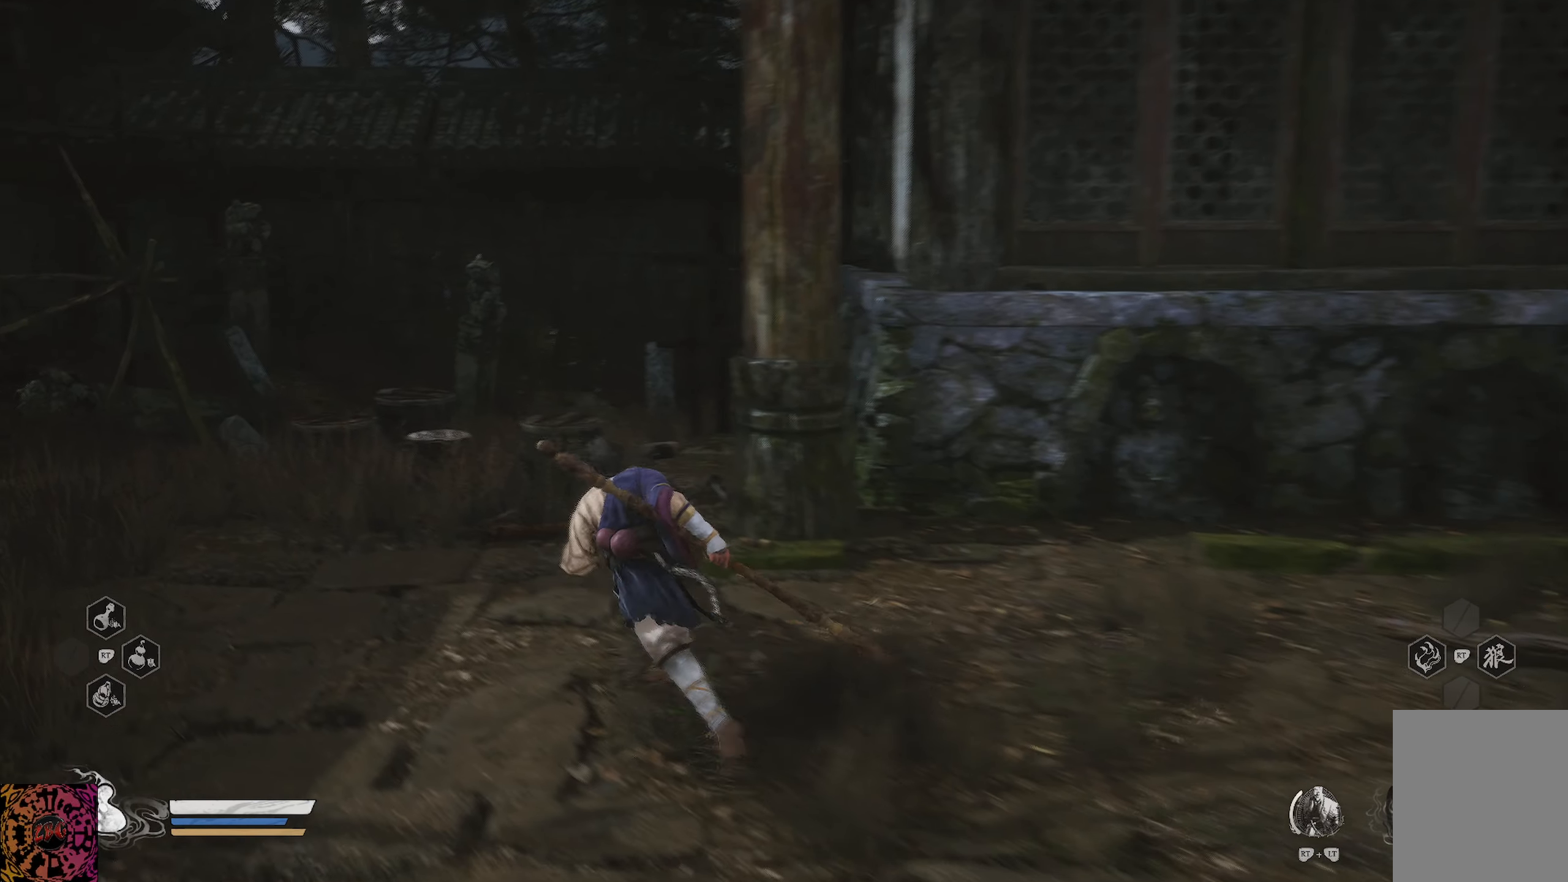
{"buttons": [], "left_stick": "up", "right_stick": "center", "events": [[183, "left_stick", "up"]]}
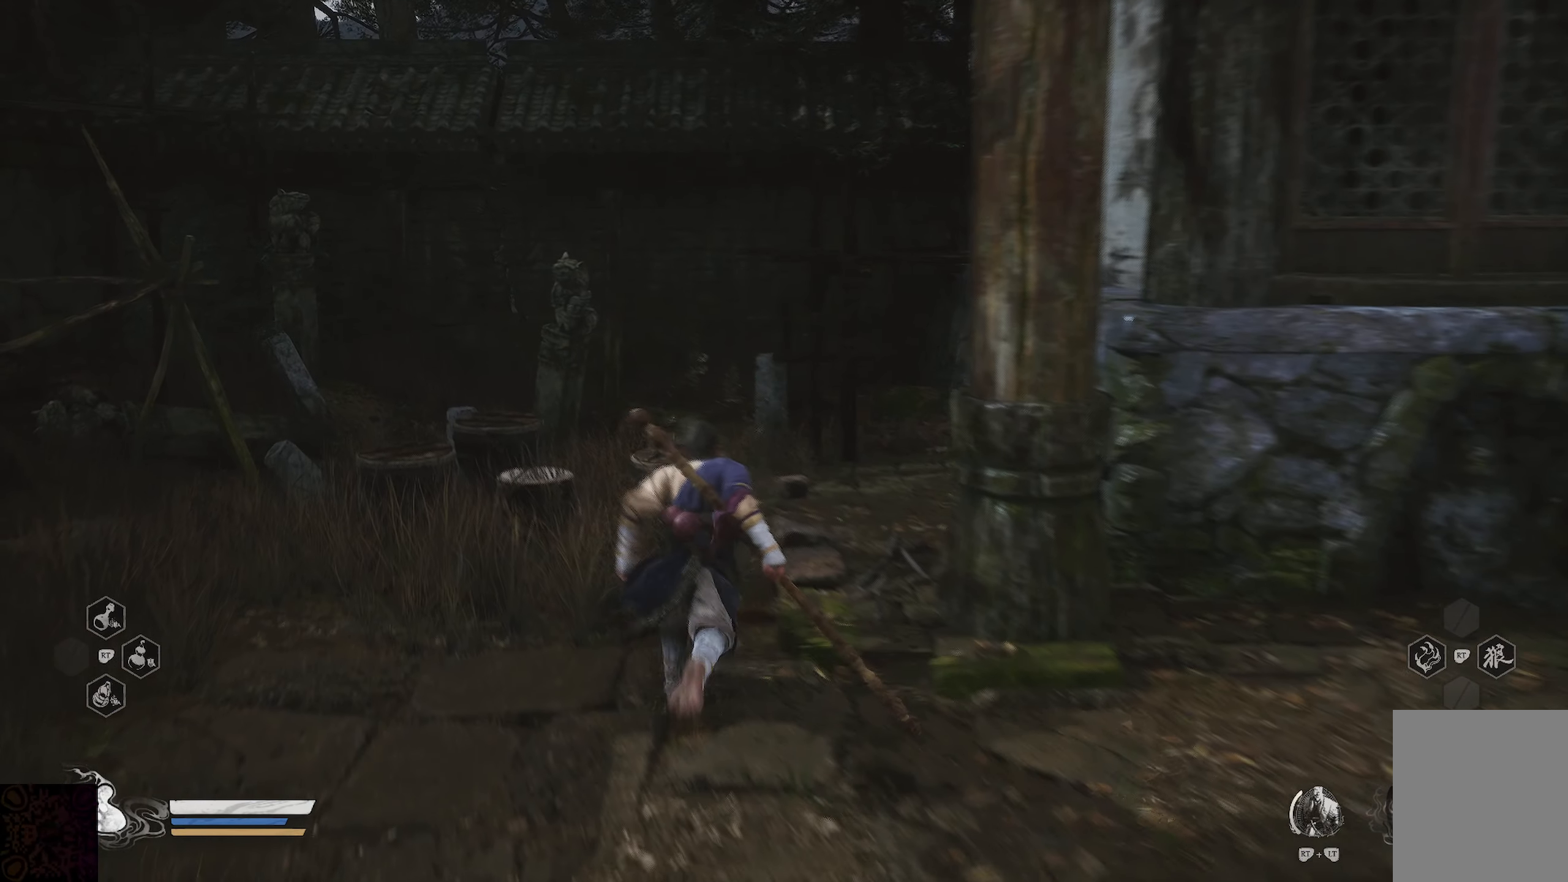
{"buttons": [], "left_stick": "up-left", "right_stick": "center", "events": [[217, "X", "down"], [250, "left_stick", "up-left"], [284, "X", "up"], [401, "X", "down"], [467, "X", "up"]]}
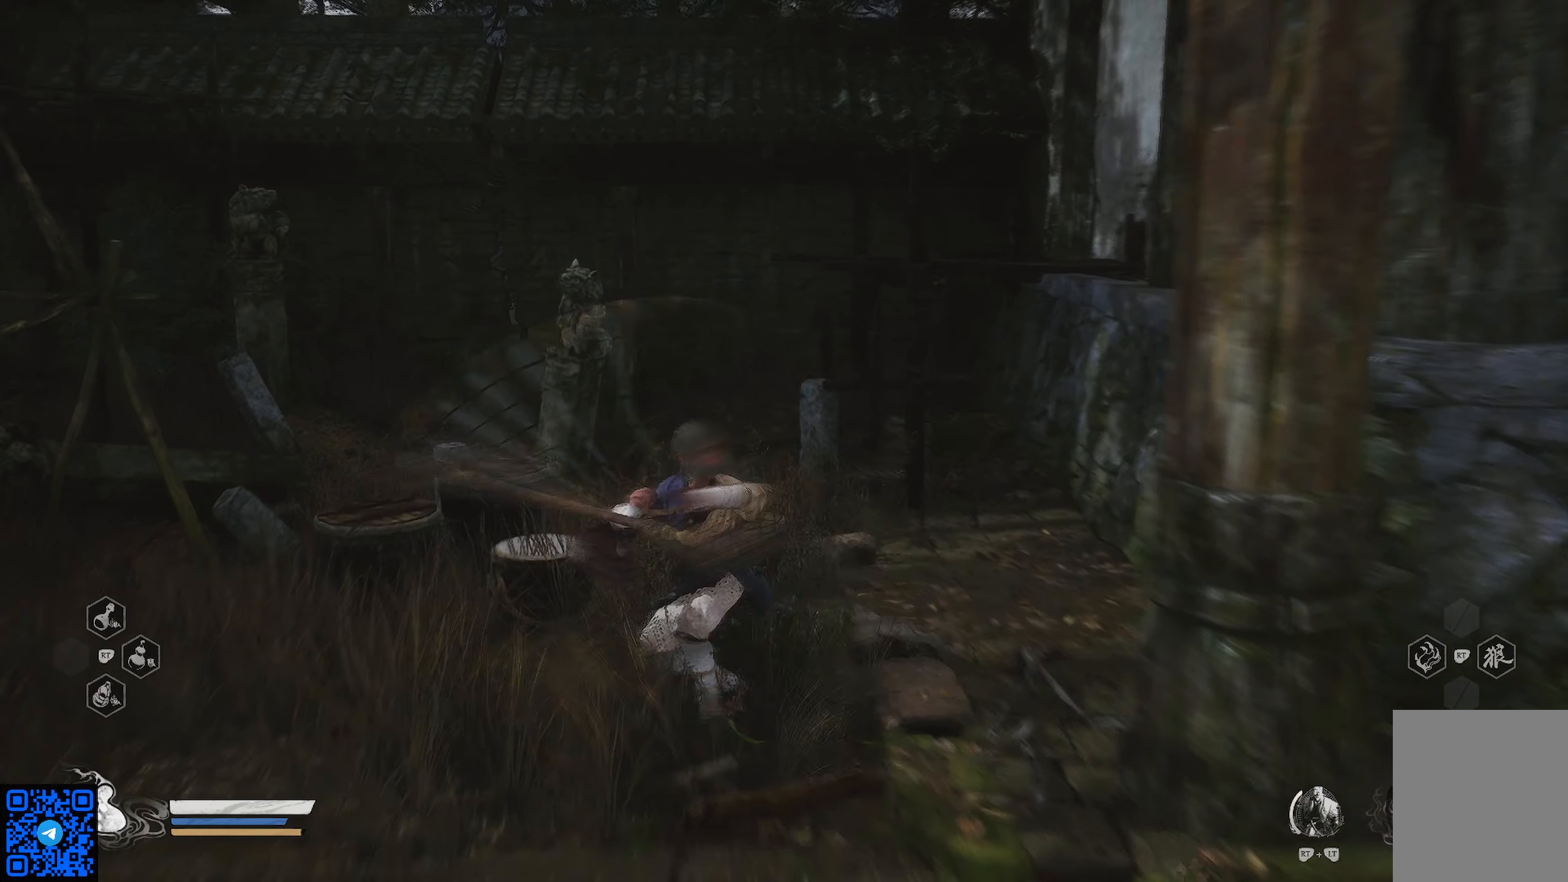
{"buttons": [], "left_stick": "up-left", "right_stick": "center", "events": [[66, "X", "down"], [150, "X", "up"], [233, "X", "down"], [317, "X", "up"], [400, "X", "down"], [483, "X", "up"]]}
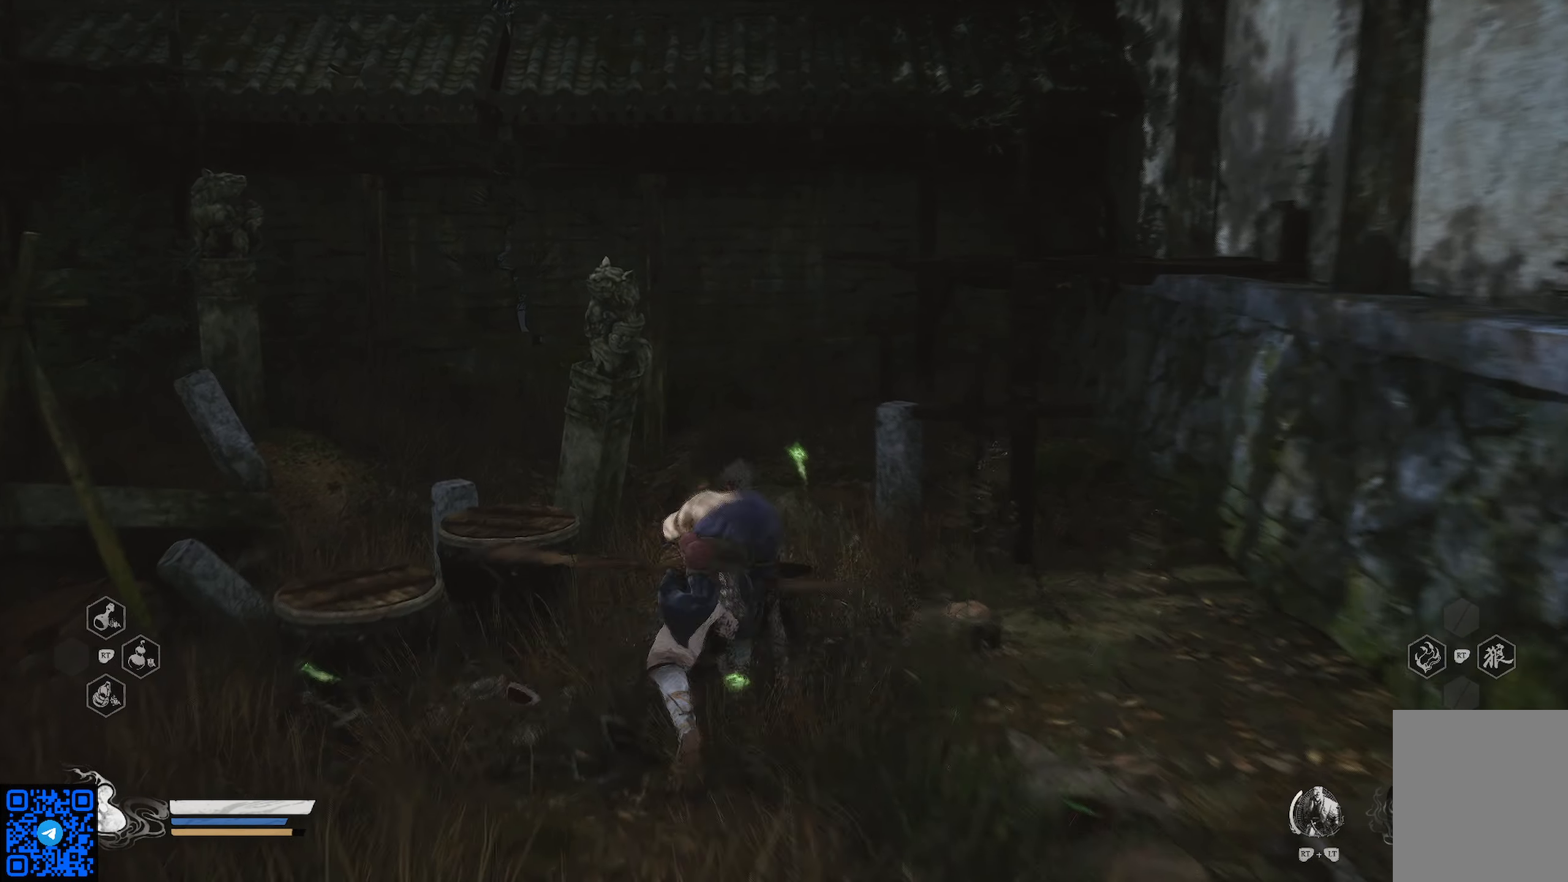
{"buttons": [], "left_stick": "up-left", "right_stick": "center", "events": [[100, "X", "down"], [167, "X", "up"], [233, "X", "down"], [350, "X", "up"], [400, "X", "down"], [500, "X", "up"]]}
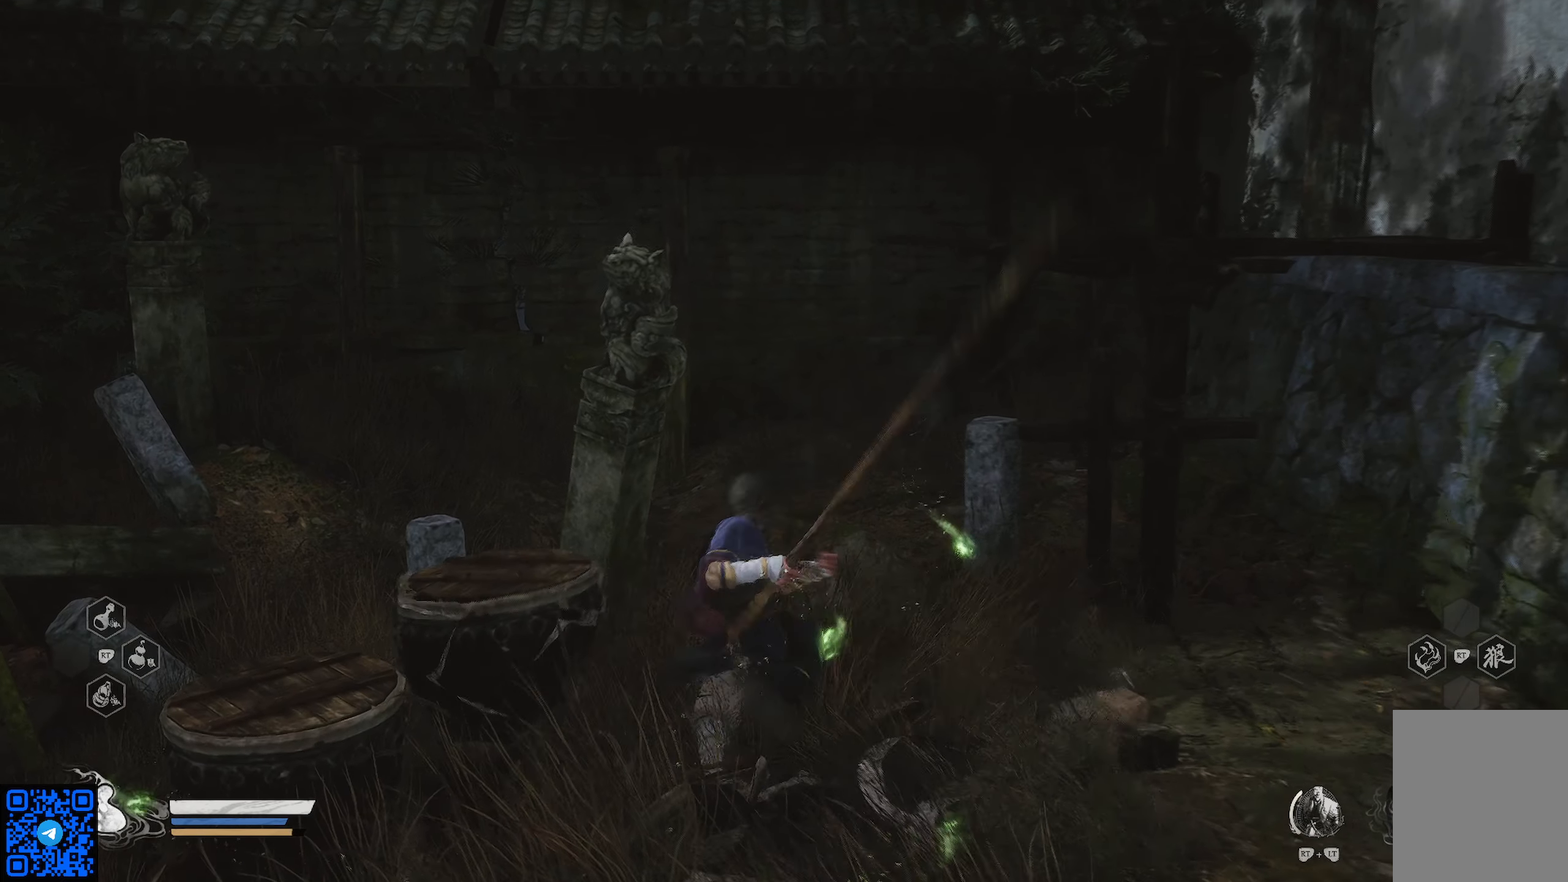
{"buttons": ["X"], "left_stick": "up-left", "right_stick": "center", "events": [[100, "X", "down"], [200, "X", "up"], [250, "X", "down"], [367, "X", "up"], [467, "X", "down"]]}